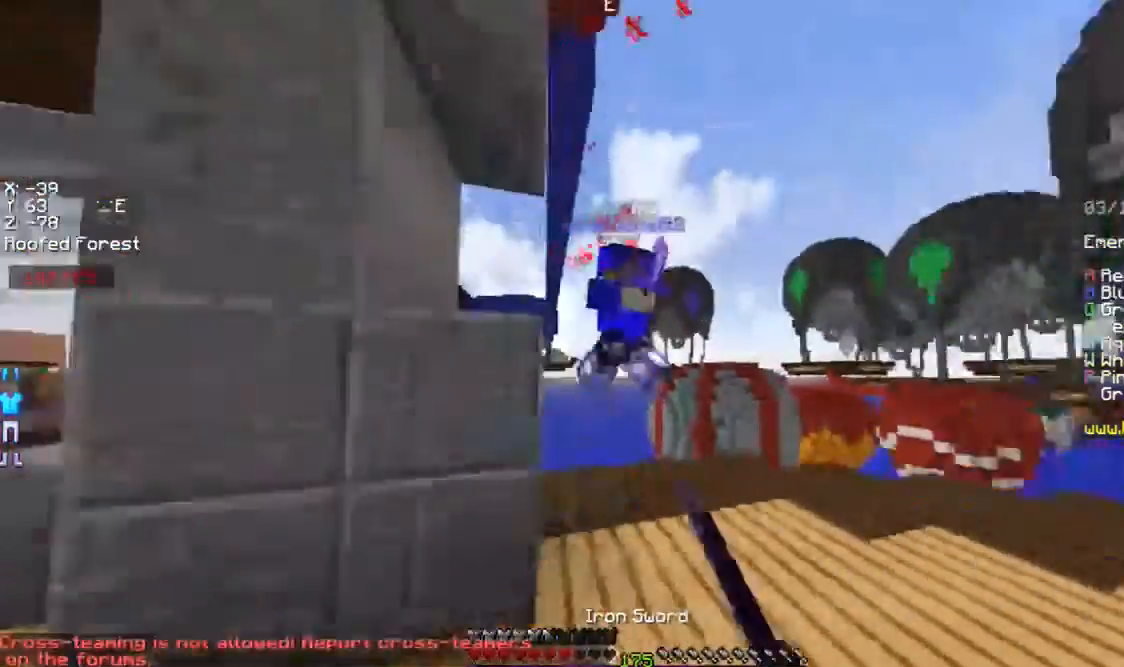
Gameplay with keyboard and mouse; each line is a JSON object with the keys and mouse buttons held at the frame after it. "events" lists presses ("down") and releases ("up") of "a", "d", "s", "space", "w", "mouse_left" and "mouse_right" between this image and that frame as [ms after this image, input, new state], when the widget could be followed in between. "mouse_left", "mouse_right" = the "left", "right" buttons of the "mouse" list. No other keys are recorded. Fast repeated clicks can show as one long hold. Mouse movement is not recorded.
{"keys": ["a", "w"], "mouse": [], "events": [[67, "mouse_left", "up"], [167, "d", "down"], [400, "mouse_left", "down"], [467, "a", "down"], [467, "d", "up"], [500, "mouse_left", "up"]]}
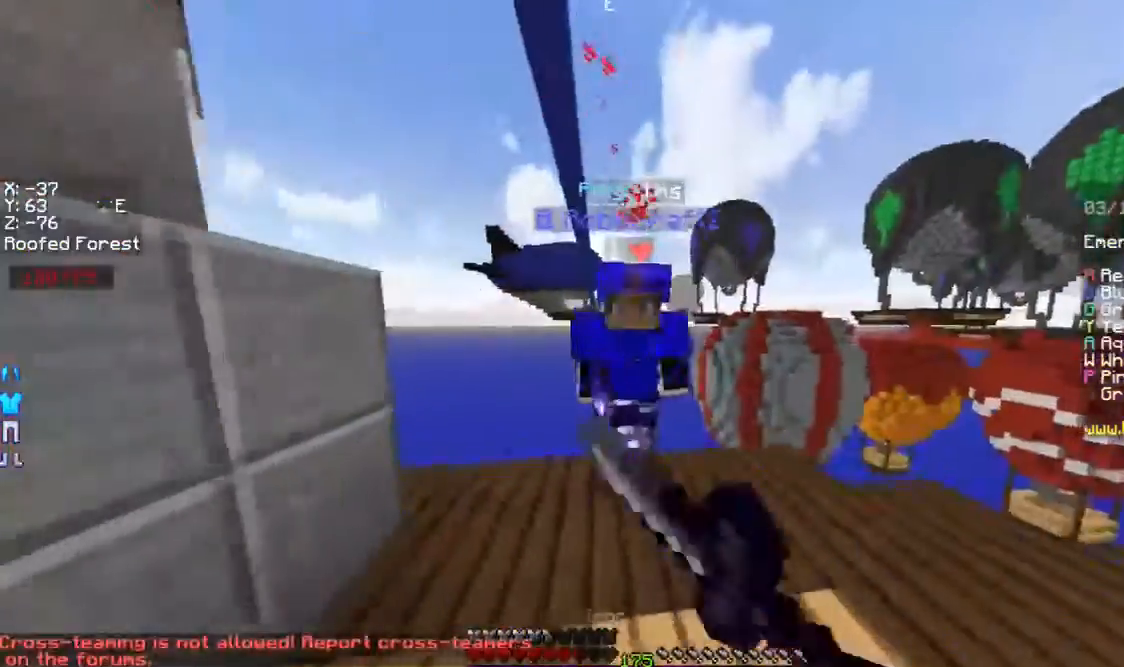
{"keys": ["w"], "mouse": [], "events": [[100, "w", "up"], [167, "a", "up"], [167, "mouse_left", "down"], [167, "mouse_right", "down"], [200, "d", "down"], [200, "mouse_left", "up"], [200, "mouse_right", "up"], [267, "mouse_left", "down"], [300, "mouse_left", "up"], [400, "a", "down"], [400, "d", "up"], [467, "w", "down"], [500, "a", "up"]]}
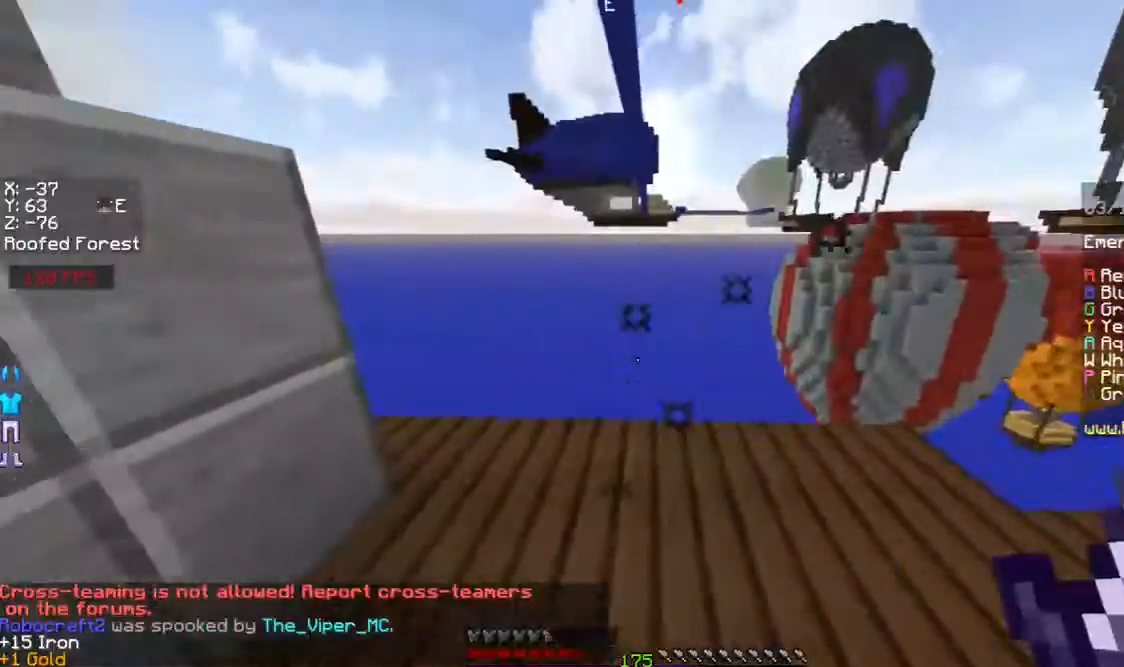
{"keys": [], "mouse": [], "events": [[167, "space", "down"], [267, "w", "up"], [367, "space", "up"], [400, "s", "down"], [400, "w", "down"], [467, "mouse_right", "down"], [467, "w", "up"], [500, "mouse_right", "up"], [500, "s", "up"]]}
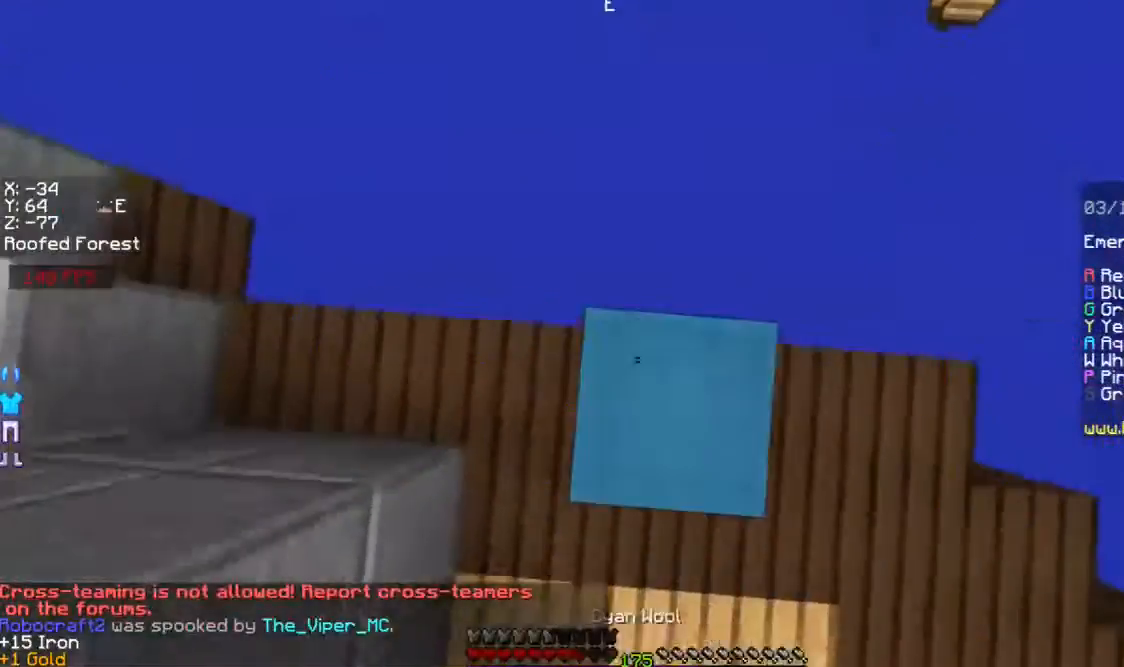
{"keys": ["d"], "mouse": ["right"], "events": [[67, "mouse_right", "down"], [67, "s", "down"], [200, "mouse_right", "up"], [200, "space", "down"], [400, "mouse_right", "down"], [400, "s", "up"], [467, "d", "down"], [467, "mouse_right", "up"], [467, "space", "up"], [500, "mouse_right", "down"]]}
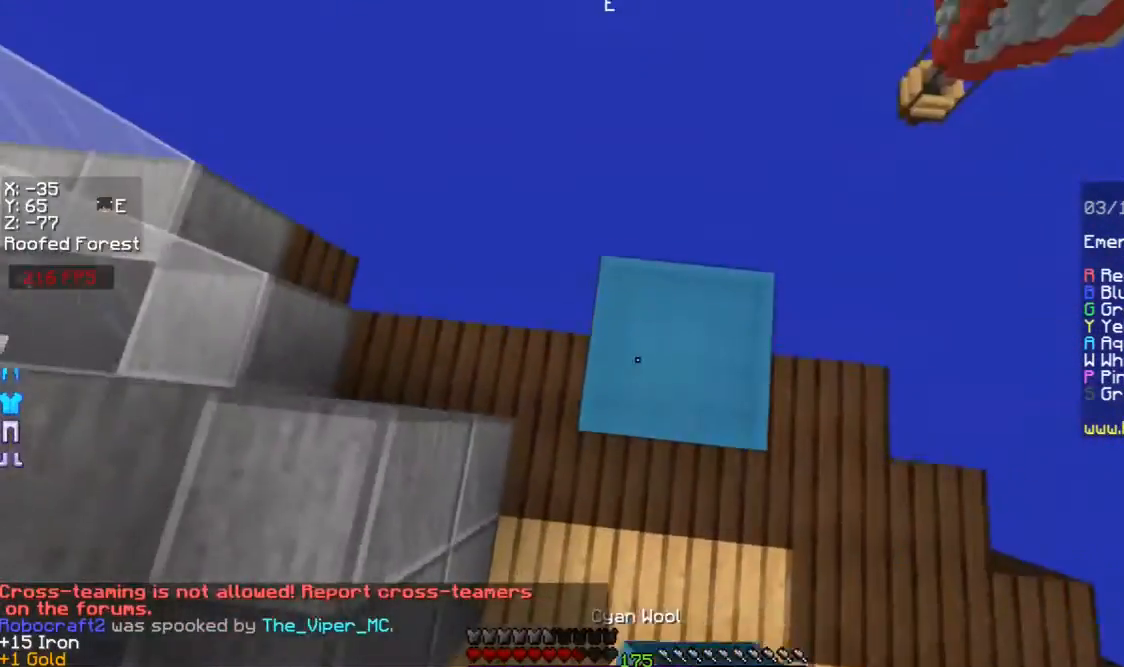
{"keys": [], "mouse": [], "events": [[67, "mouse_right", "up"], [67, "w", "down"], [100, "d", "up"], [167, "mouse_right", "down"], [167, "space", "down"], [167, "w", "up"], [200, "mouse_right", "up"], [267, "mouse_right", "down"], [300, "mouse_right", "up"], [400, "s", "down"], [433, "mouse_right", "down"], [467, "space", "up"], [500, "mouse_right", "up"], [500, "s", "up"]]}
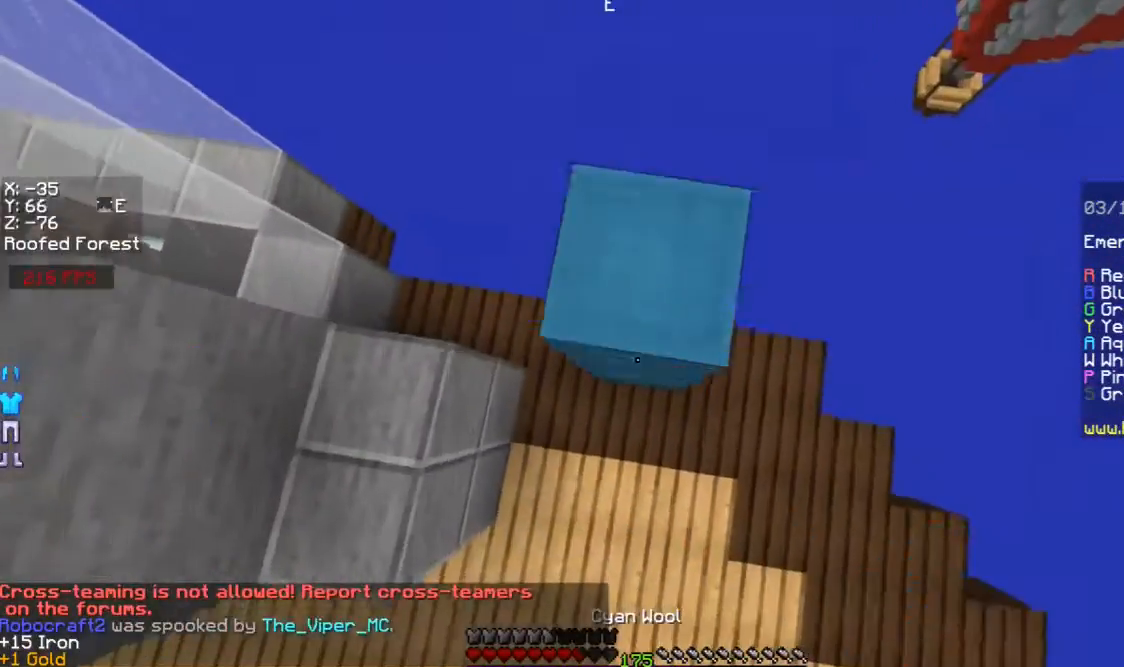
{"keys": ["space"], "mouse": [], "events": [[67, "mouse_right", "down"], [67, "space", "down"], [100, "mouse_right", "up"], [167, "mouse_right", "down"], [300, "mouse_right", "up"], [300, "space", "up"], [333, "mouse_right", "down"], [467, "space", "down"], [500, "mouse_right", "up"]]}
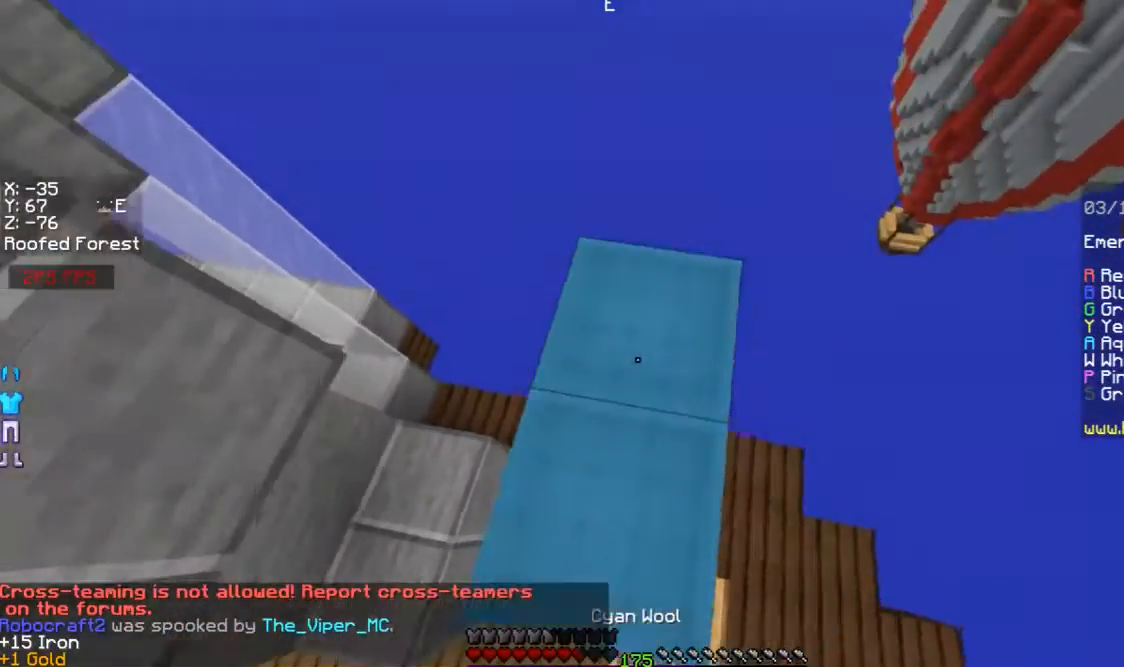
{"keys": [], "mouse": [], "events": [[67, "mouse_right", "down"], [167, "w", "down"], [200, "mouse_right", "up"], [200, "space", "up"], [267, "mouse_right", "down"], [300, "w", "up"], [367, "mouse_right", "up"]]}
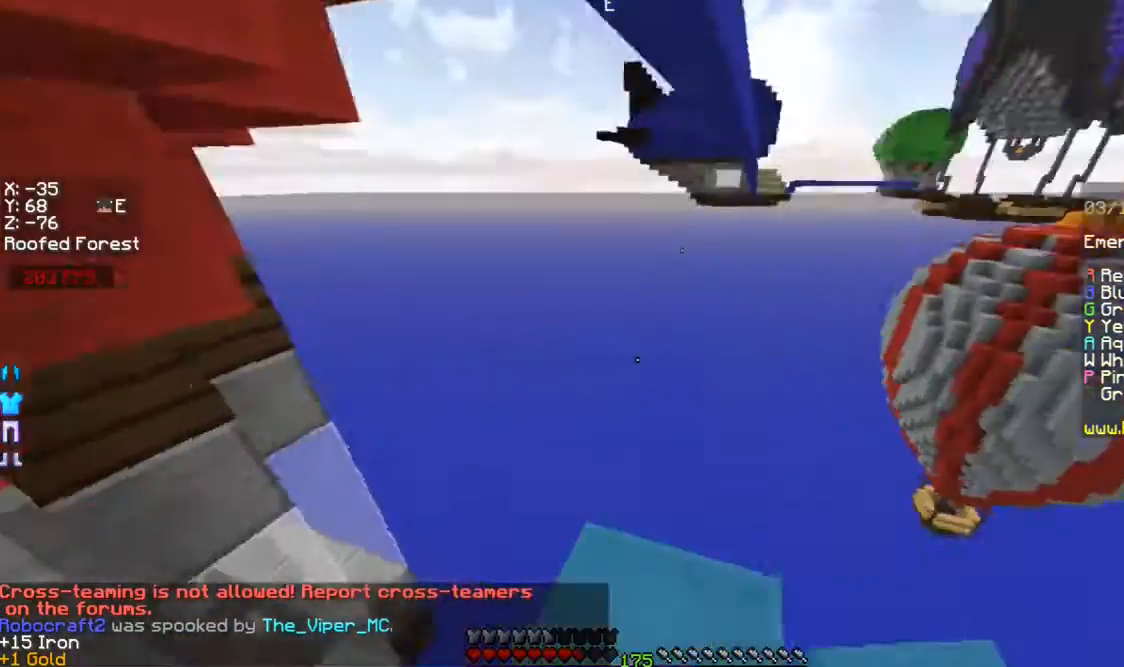
{"keys": ["space"], "mouse": [], "events": [[467, "space", "down"]]}
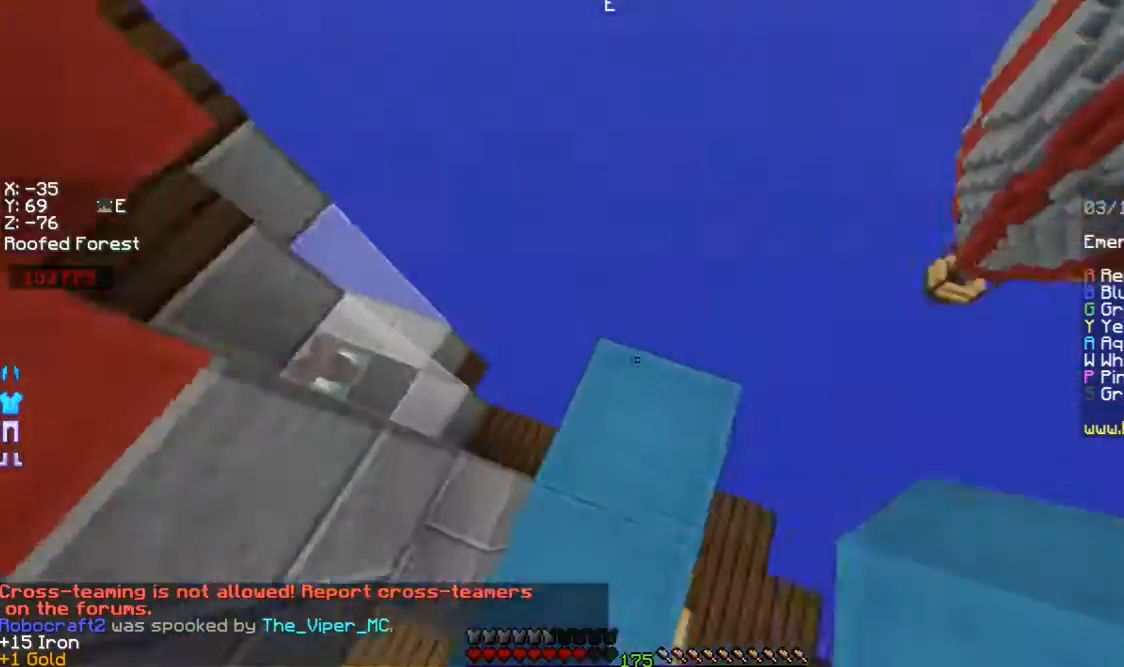
{"keys": ["space"], "mouse": [], "events": [[167, "mouse_right", "down"], [167, "space", "up"], [267, "mouse_right", "up"], [300, "d", "down"], [367, "space", "down"], [400, "d", "up"]]}
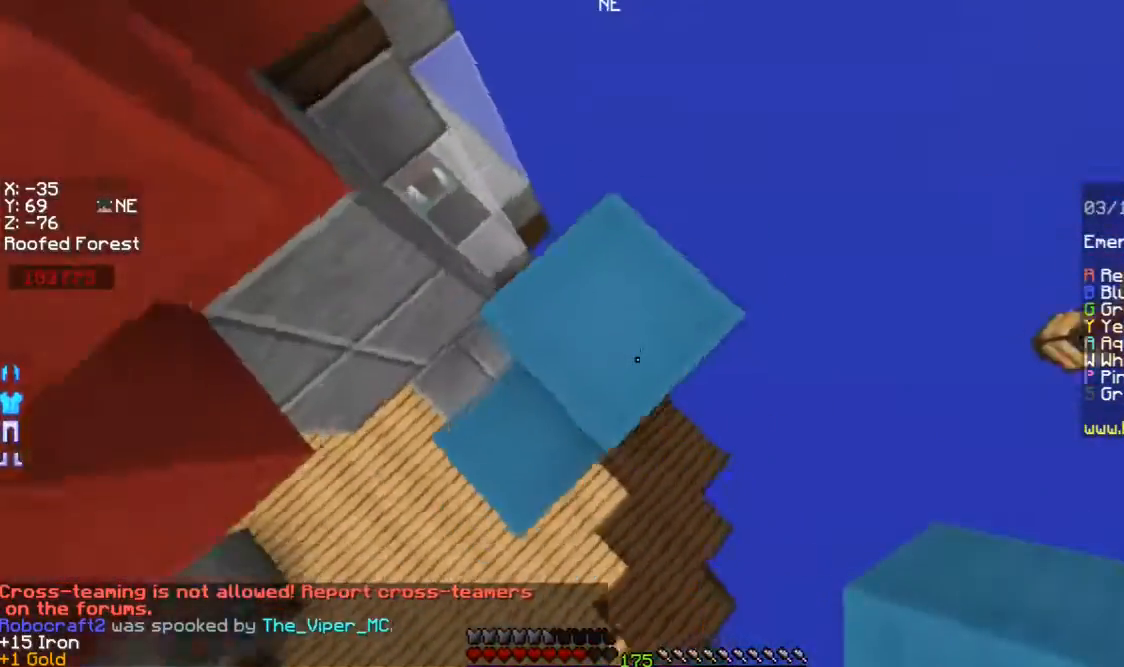
{"keys": ["d", "space"], "mouse": [], "events": [[67, "mouse_right", "down"], [100, "space", "up"], [167, "mouse_right", "up"], [267, "s", "down"], [300, "s", "up"], [300, "space", "down"], [367, "mouse_right", "down"], [400, "mouse_right", "up"], [467, "mouse_right", "down"], [500, "d", "down"], [500, "mouse_right", "up"]]}
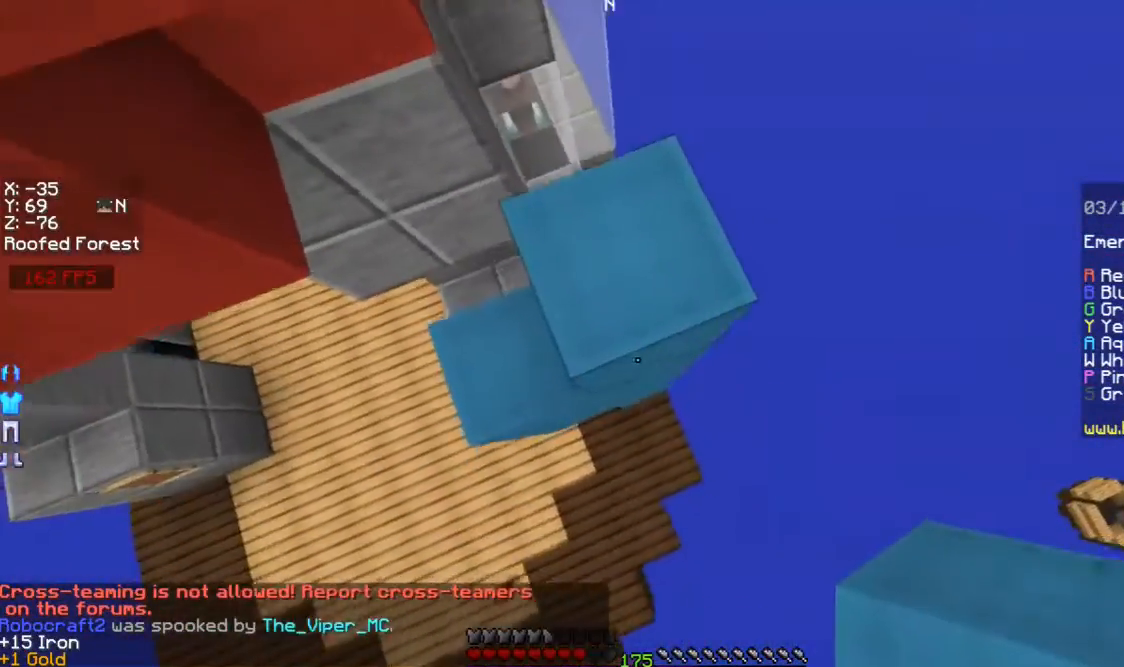
{"keys": [], "mouse": [], "events": [[67, "mouse_right", "down"], [100, "mouse_right", "up"], [100, "space", "up"], [167, "mouse_right", "down"], [200, "d", "up"], [200, "mouse_right", "up"], [267, "mouse_right", "down"], [300, "mouse_right", "up"], [300, "space", "down"], [367, "a", "down"], [367, "mouse_right", "down"], [400, "mouse_right", "up"], [467, "a", "up"], [467, "mouse_right", "down"], [500, "mouse_right", "up"], [500, "space", "up"]]}
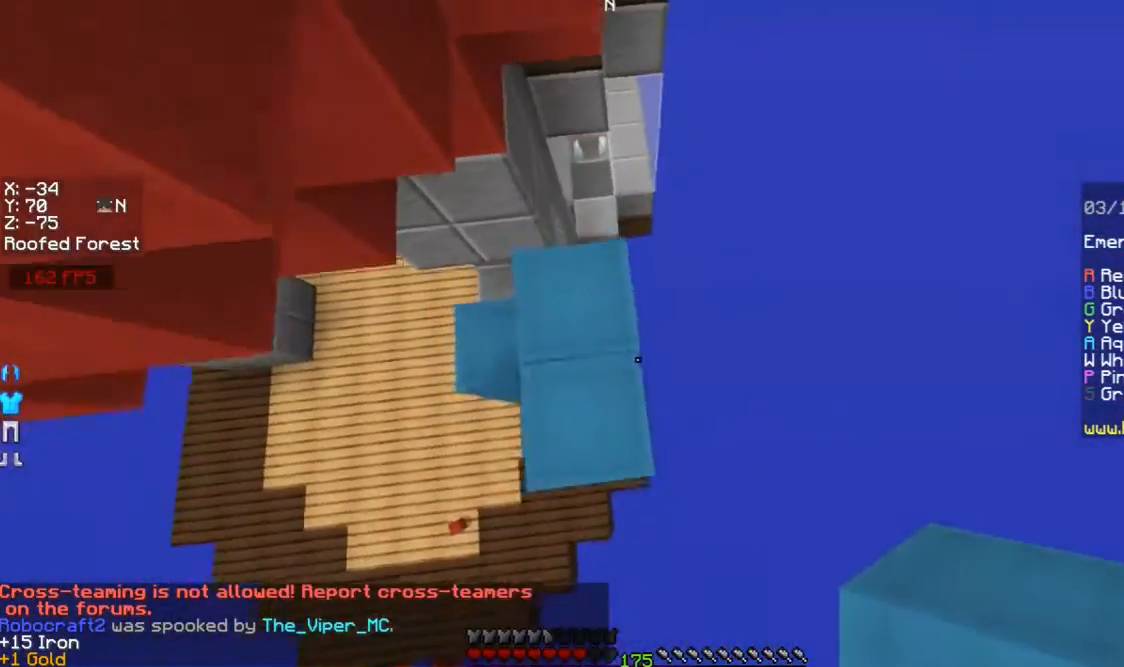
{"keys": [], "mouse": ["right"], "events": [[67, "mouse_right", "down"], [167, "mouse_right", "up"], [167, "space", "down"], [300, "a", "down"], [433, "space", "up"], [467, "a", "up"], [467, "mouse_right", "down"]]}
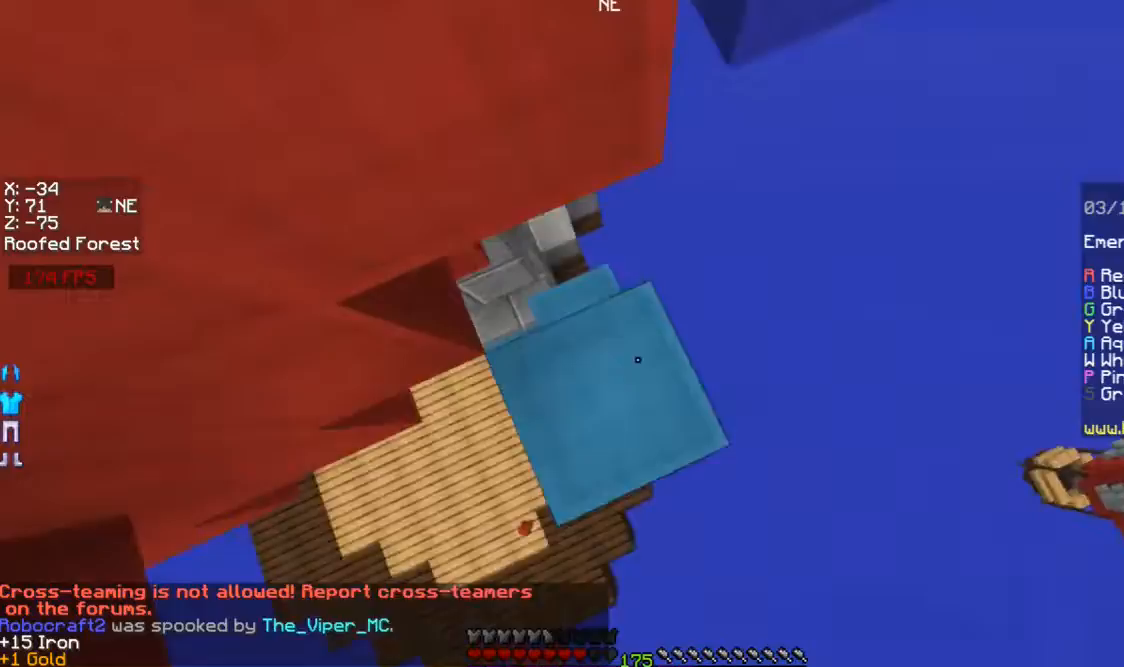
{"keys": ["w"], "mouse": ["right"], "events": [[67, "mouse_right", "up"], [300, "d", "down"], [467, "w", "down"], [500, "d", "up"], [500, "mouse_right", "down"]]}
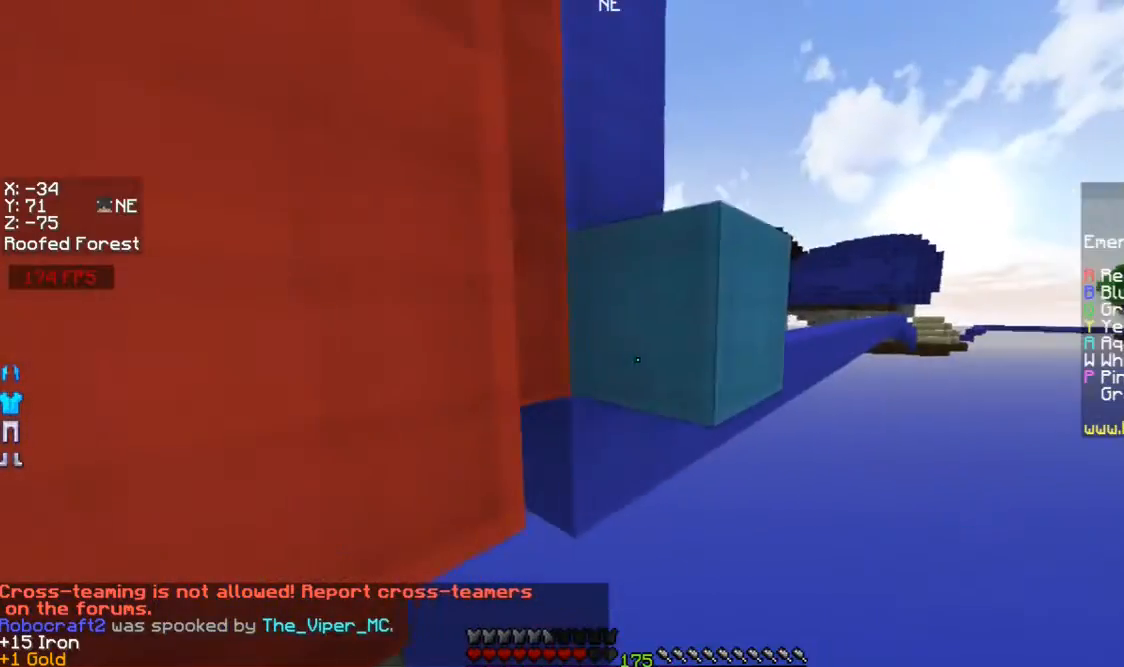
{"keys": [], "mouse": ["right"], "events": [[67, "w", "up"], [100, "mouse_right", "up"], [200, "s", "down"], [300, "mouse_right", "down"], [367, "mouse_right", "up"], [467, "mouse_right", "down"], [500, "s", "up"]]}
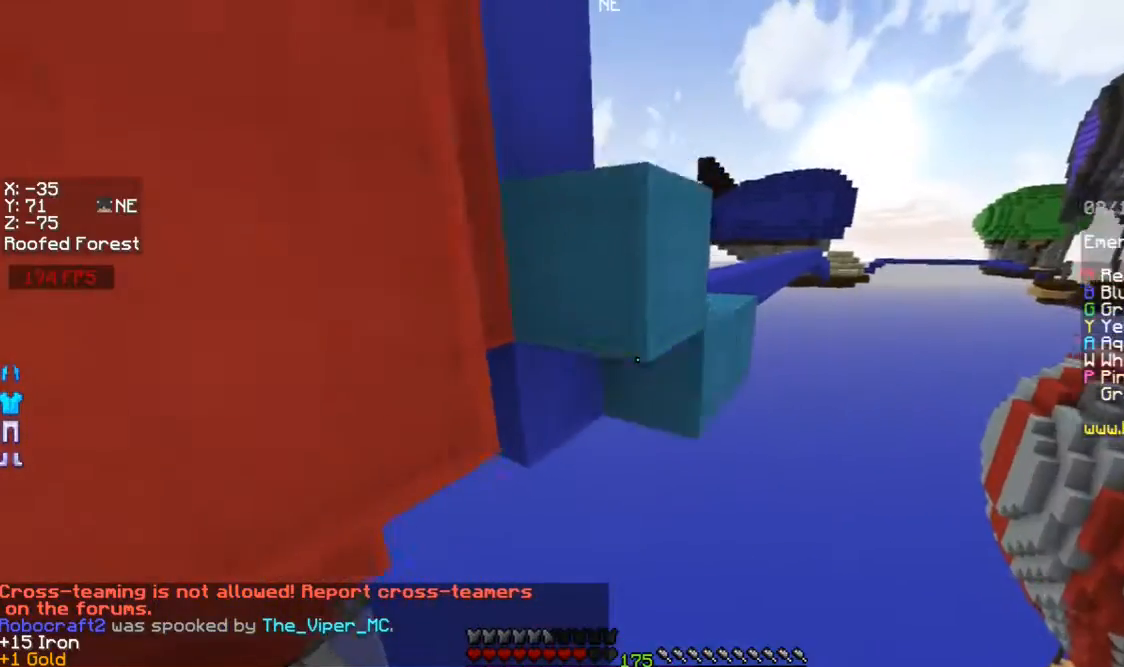
{"keys": [], "mouse": [], "events": [[67, "mouse_right", "up"], [67, "space", "down"], [167, "mouse_right", "down"], [200, "mouse_right", "up"], [267, "space", "up"], [300, "mouse_right", "down"], [400, "mouse_right", "up"]]}
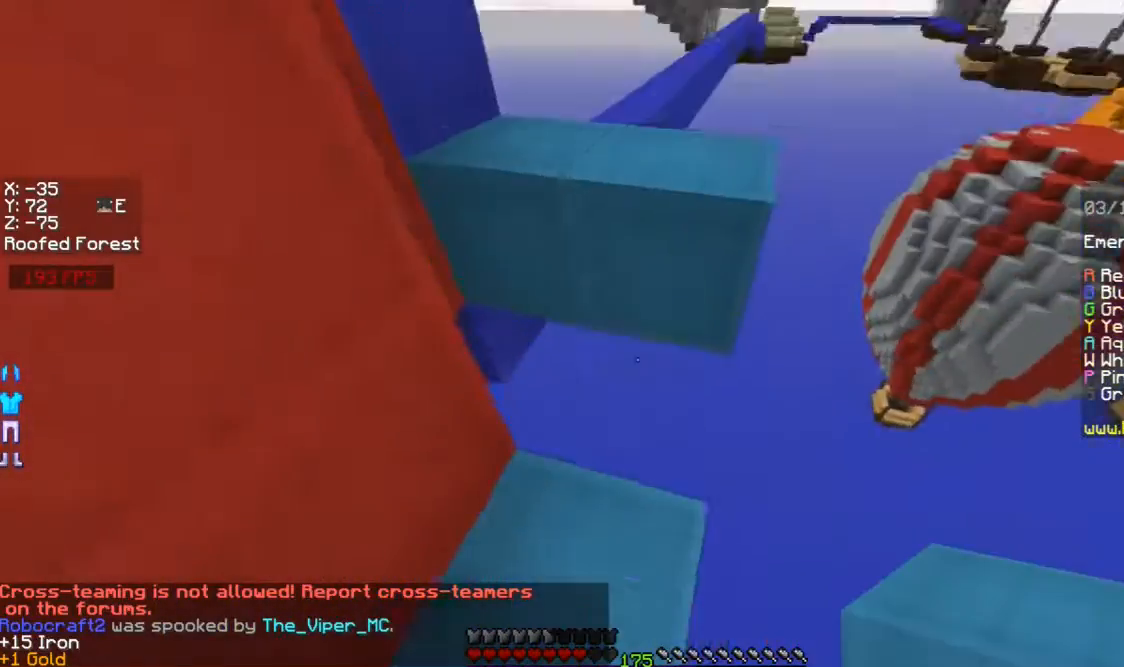
{"keys": ["a", "w"], "mouse": [], "events": [[100, "w", "down"], [200, "space", "down"], [367, "a", "down"], [400, "space", "up"]]}
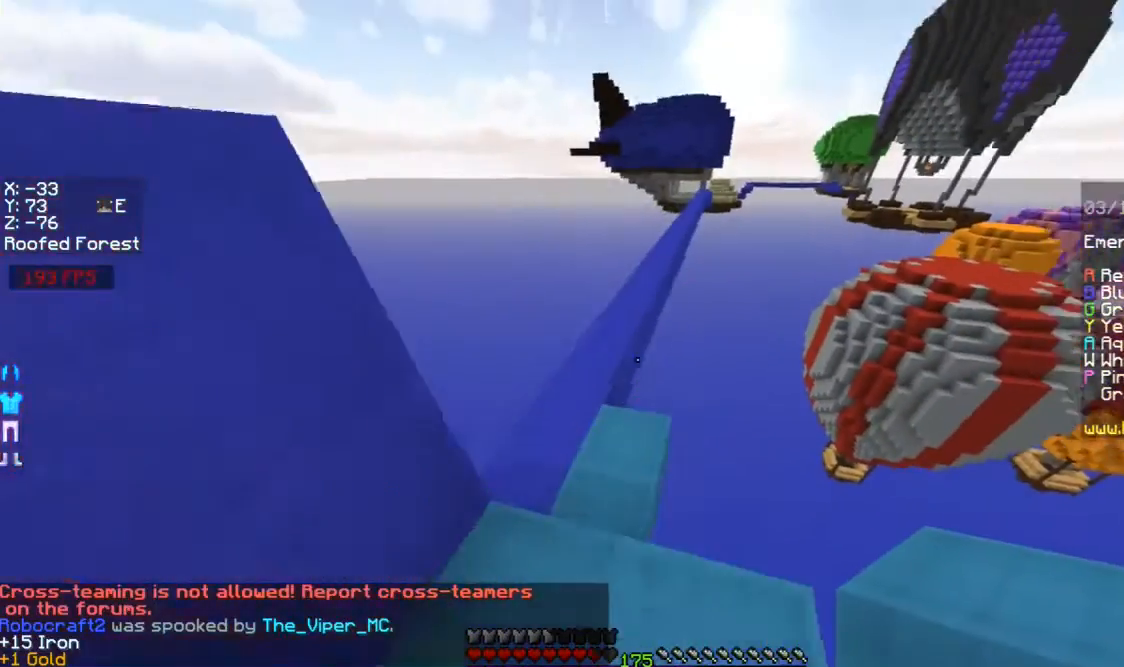
{"keys": ["w"], "mouse": [], "events": [[67, "a", "up"], [100, "space", "down"], [200, "a", "down"], [267, "space", "up"], [400, "a", "up"]]}
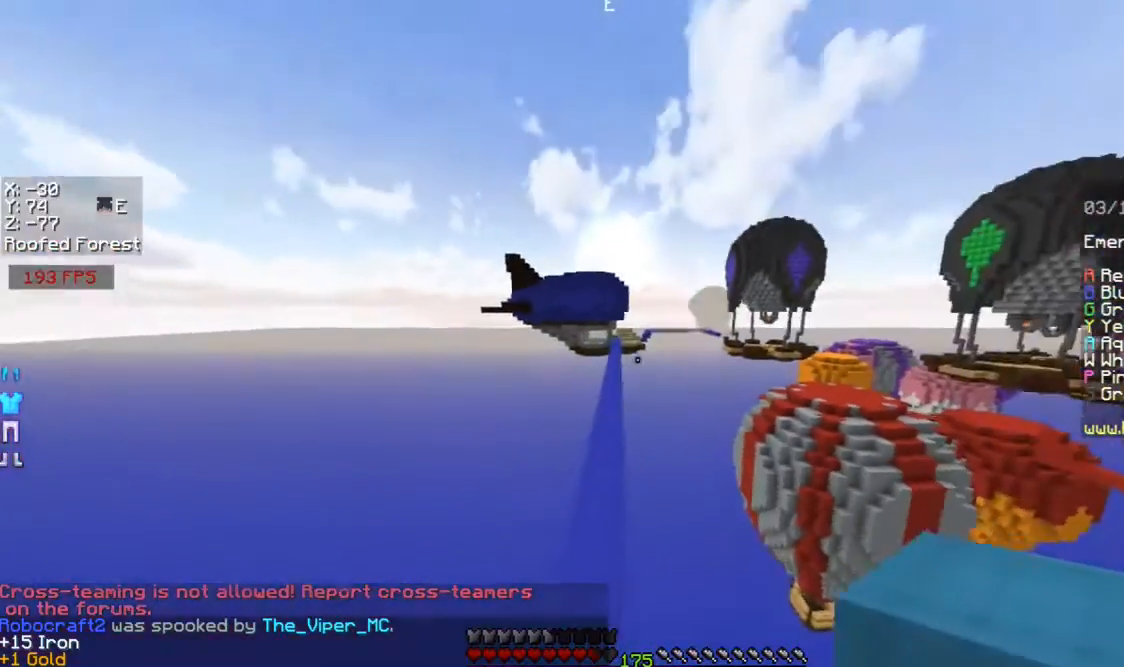
{"keys": ["space", "w"], "mouse": [], "events": [[100, "space", "down"]]}
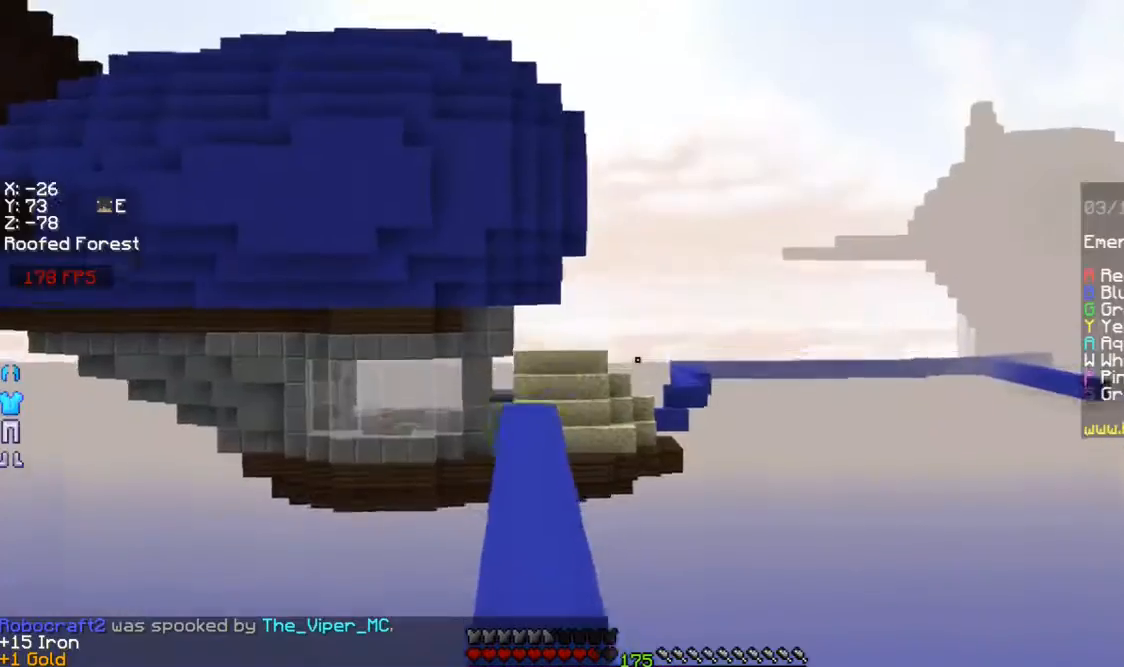
{"keys": ["space", "w"], "mouse": [], "events": [[167, "mouse_left", "down"], [267, "mouse_left", "up"], [300, "mouse_left", "down"], [367, "mouse_left", "up"], [433, "mouse_left", "down"], [500, "mouse_left", "up"]]}
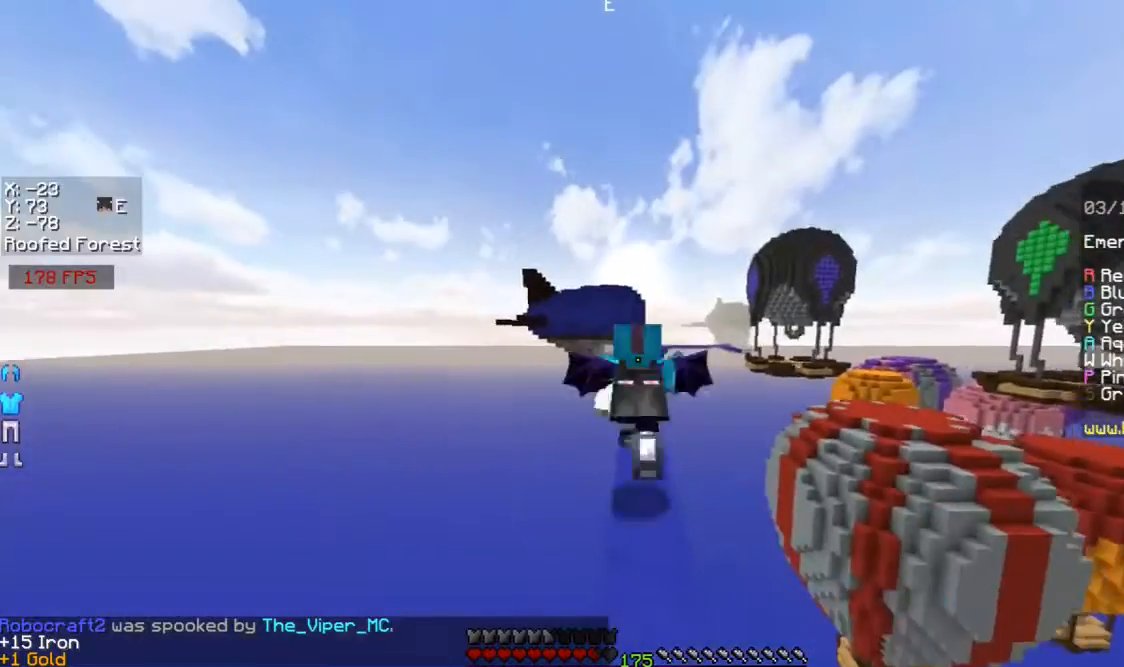
{"keys": ["space", "w"], "mouse": [], "events": [[67, "mouse_left", "down"], [167, "mouse_left", "up"], [267, "mouse_left", "down"], [367, "mouse_left", "up"]]}
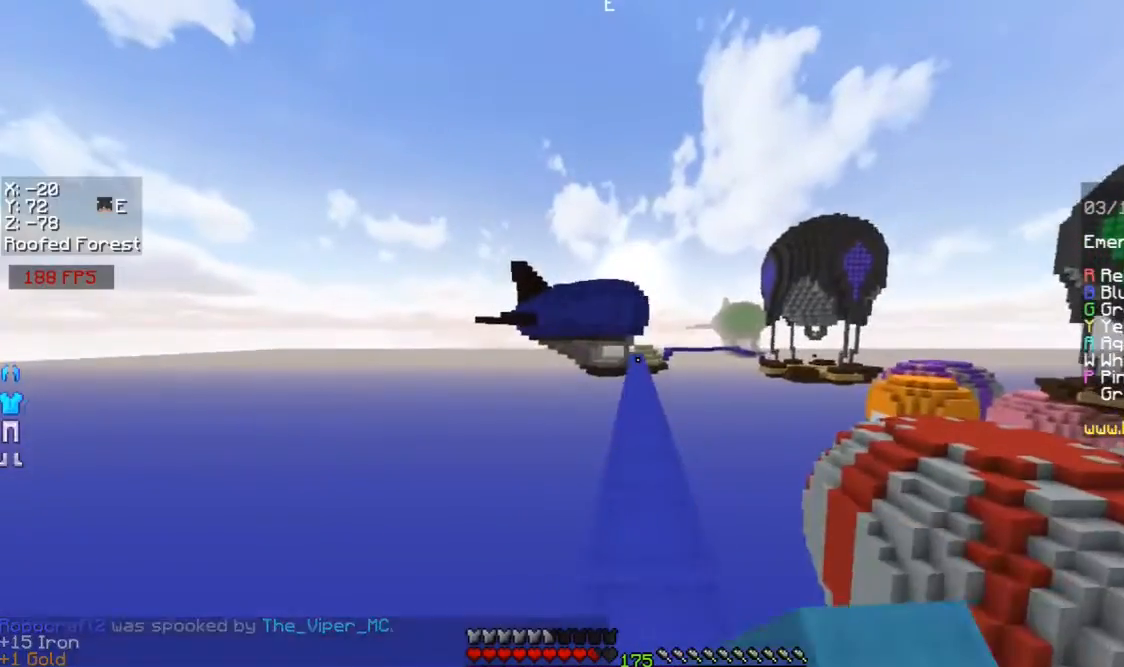
{"keys": ["space", "w"], "mouse": ["left"], "events": [[400, "mouse_left", "down"]]}
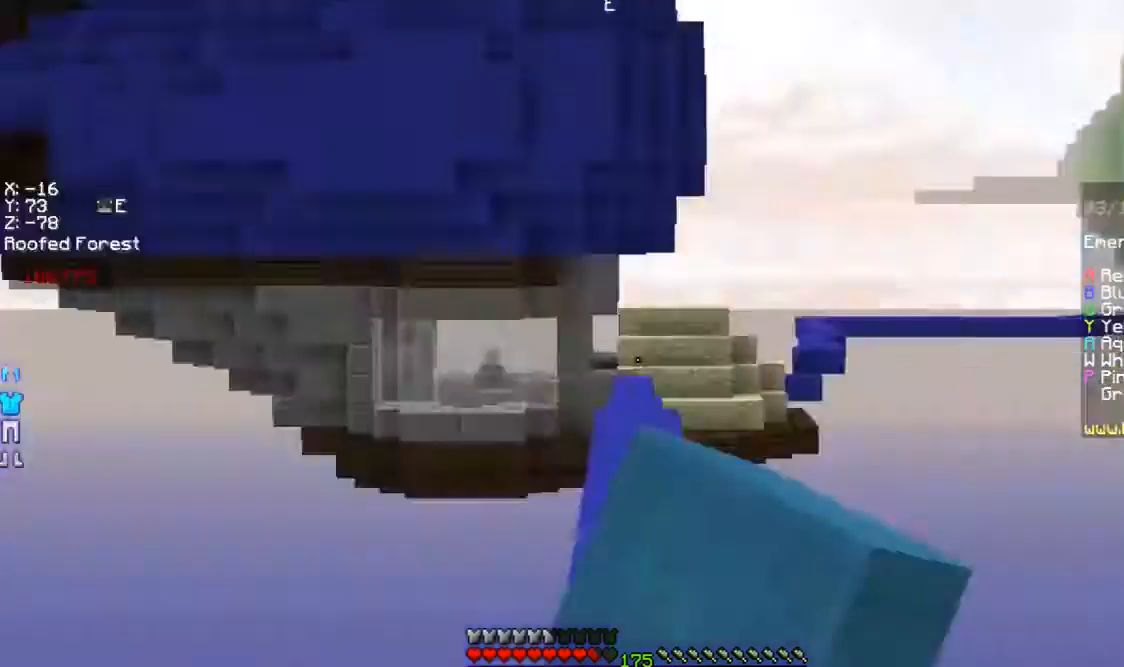
{"keys": ["space", "w"], "mouse": [], "events": [[100, "mouse_left", "up"], [200, "mouse_left", "down"], [267, "mouse_left", "up"], [367, "mouse_left", "down"], [400, "mouse_left", "up"]]}
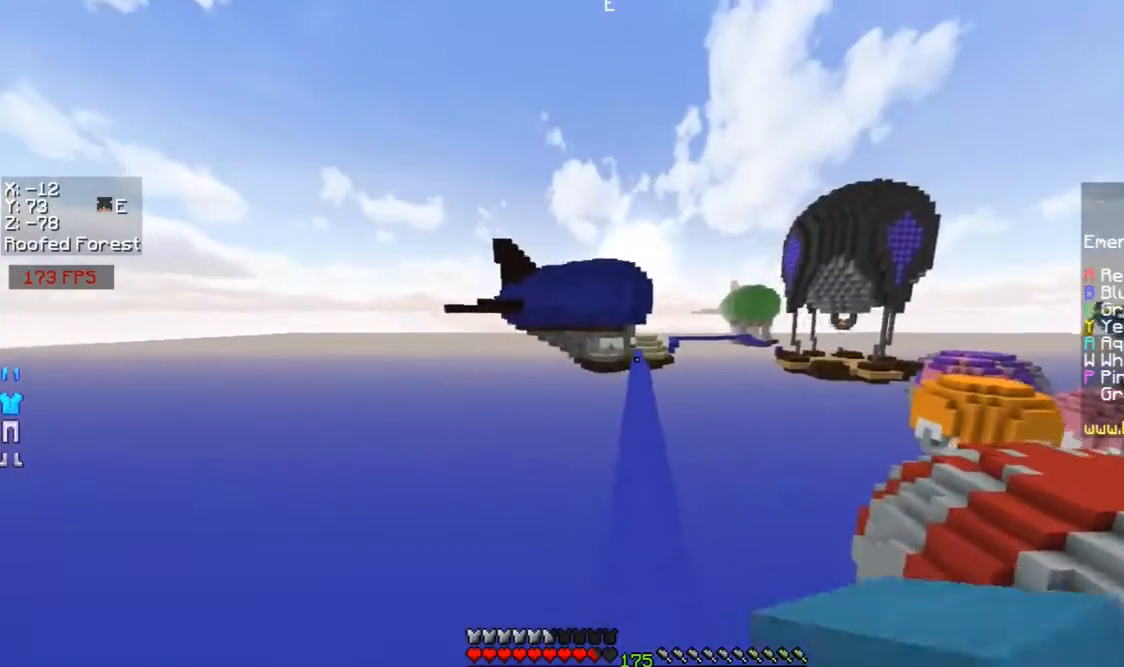
{"keys": ["space", "w"], "mouse": [], "events": [[167, "mouse_left", "down"], [200, "mouse_left", "up"], [300, "mouse_left", "down"], [367, "mouse_left", "up"], [400, "mouse_left", "down"], [467, "mouse_left", "up"]]}
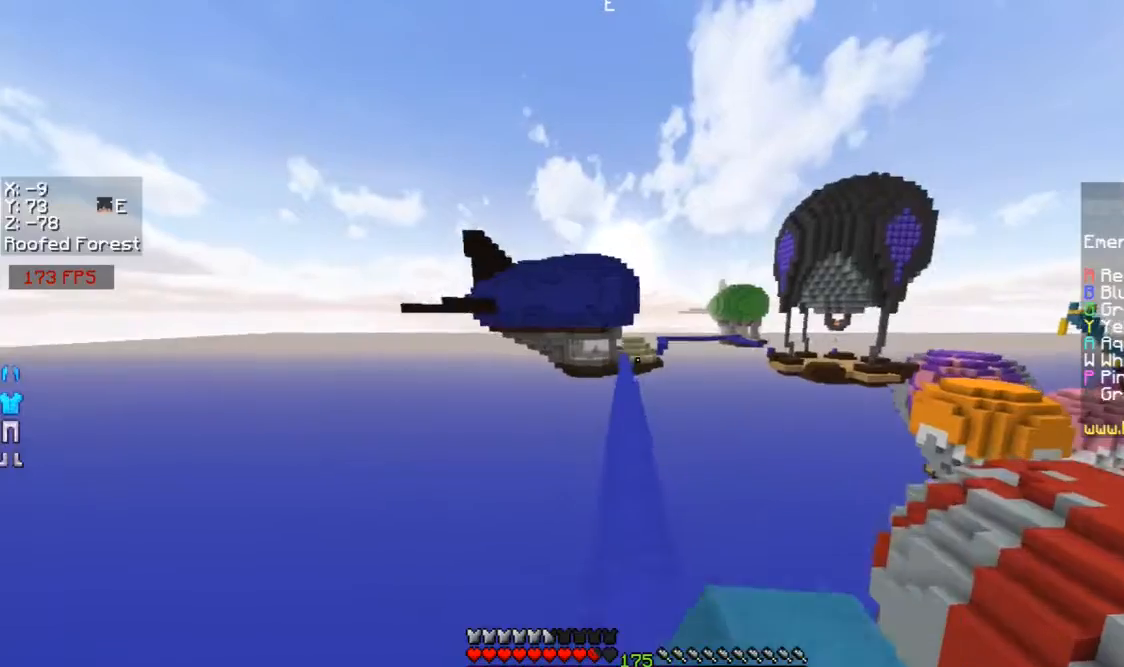
{"keys": ["space", "w"], "mouse": [], "events": [[100, "mouse_left", "down"], [167, "mouse_left", "up"], [200, "mouse_left", "down"], [267, "mouse_left", "up"]]}
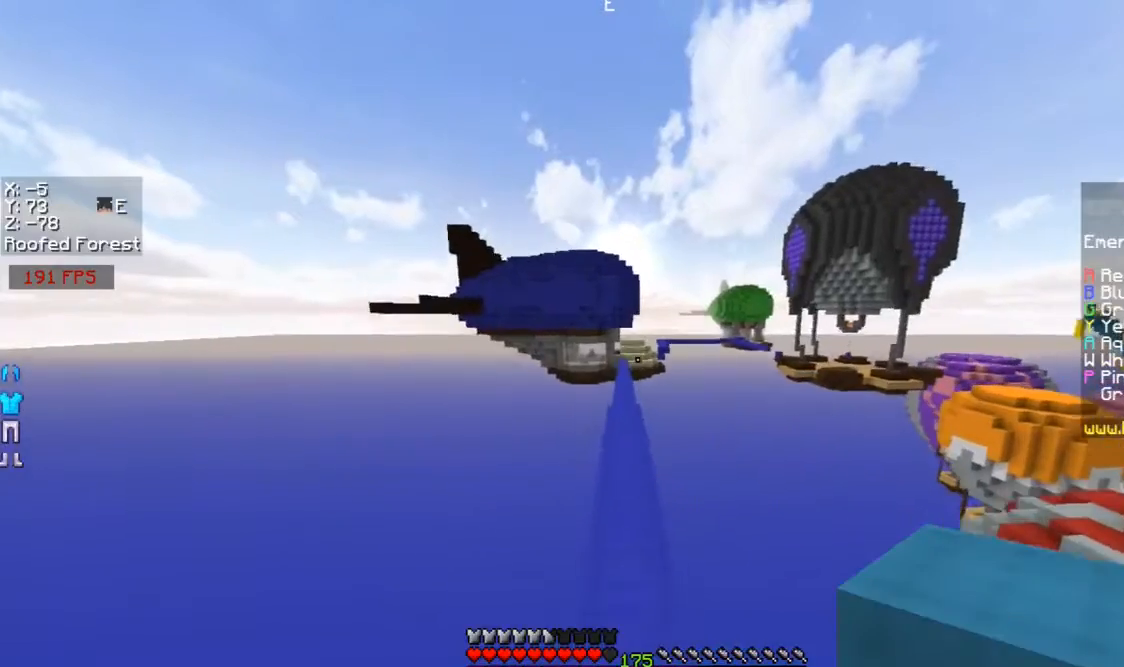
{"keys": ["space", "w"], "mouse": [], "events": []}
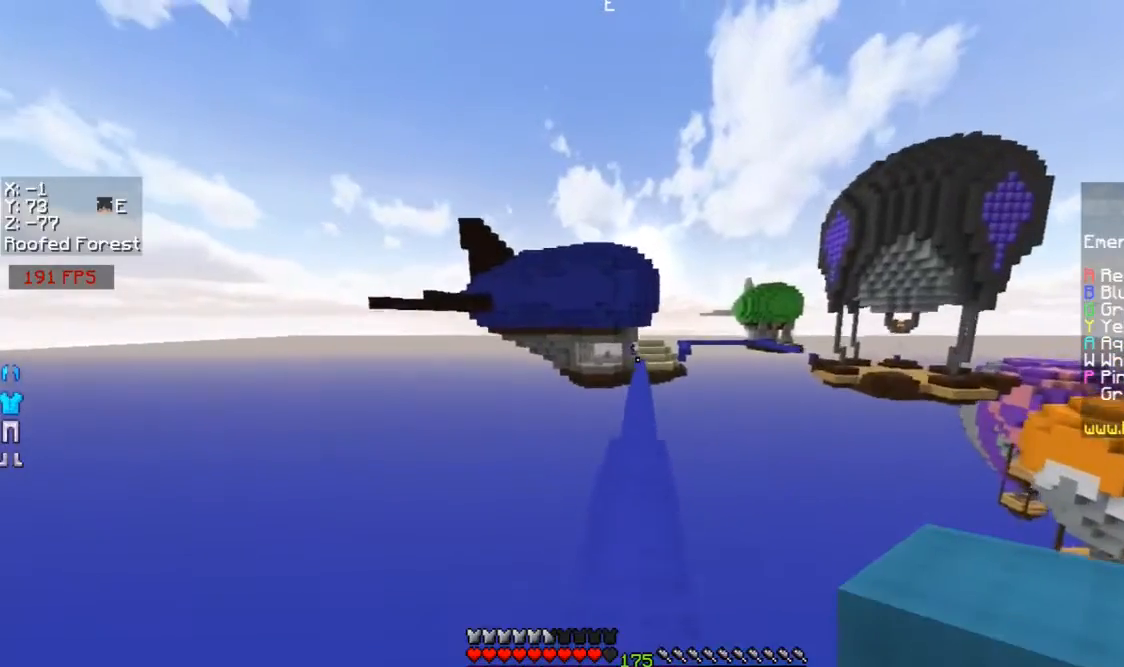
{"keys": ["space", "w"], "mouse": [], "events": []}
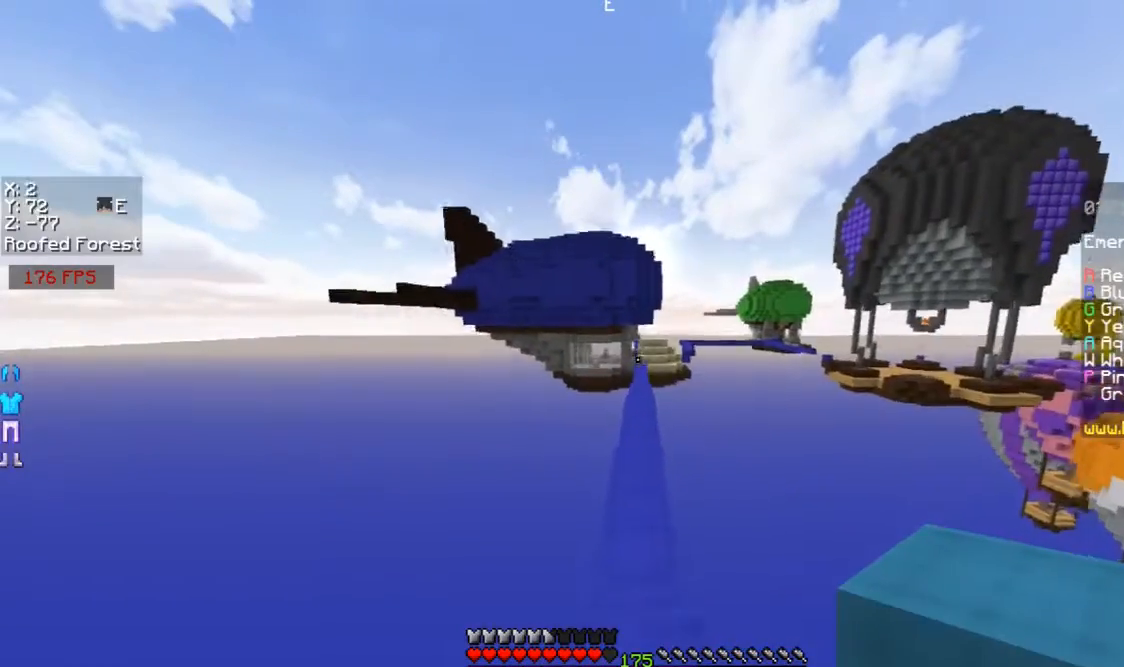
{"keys": ["space", "w"], "mouse": [], "events": [[67, "mouse_left", "down"], [267, "mouse_left", "up"]]}